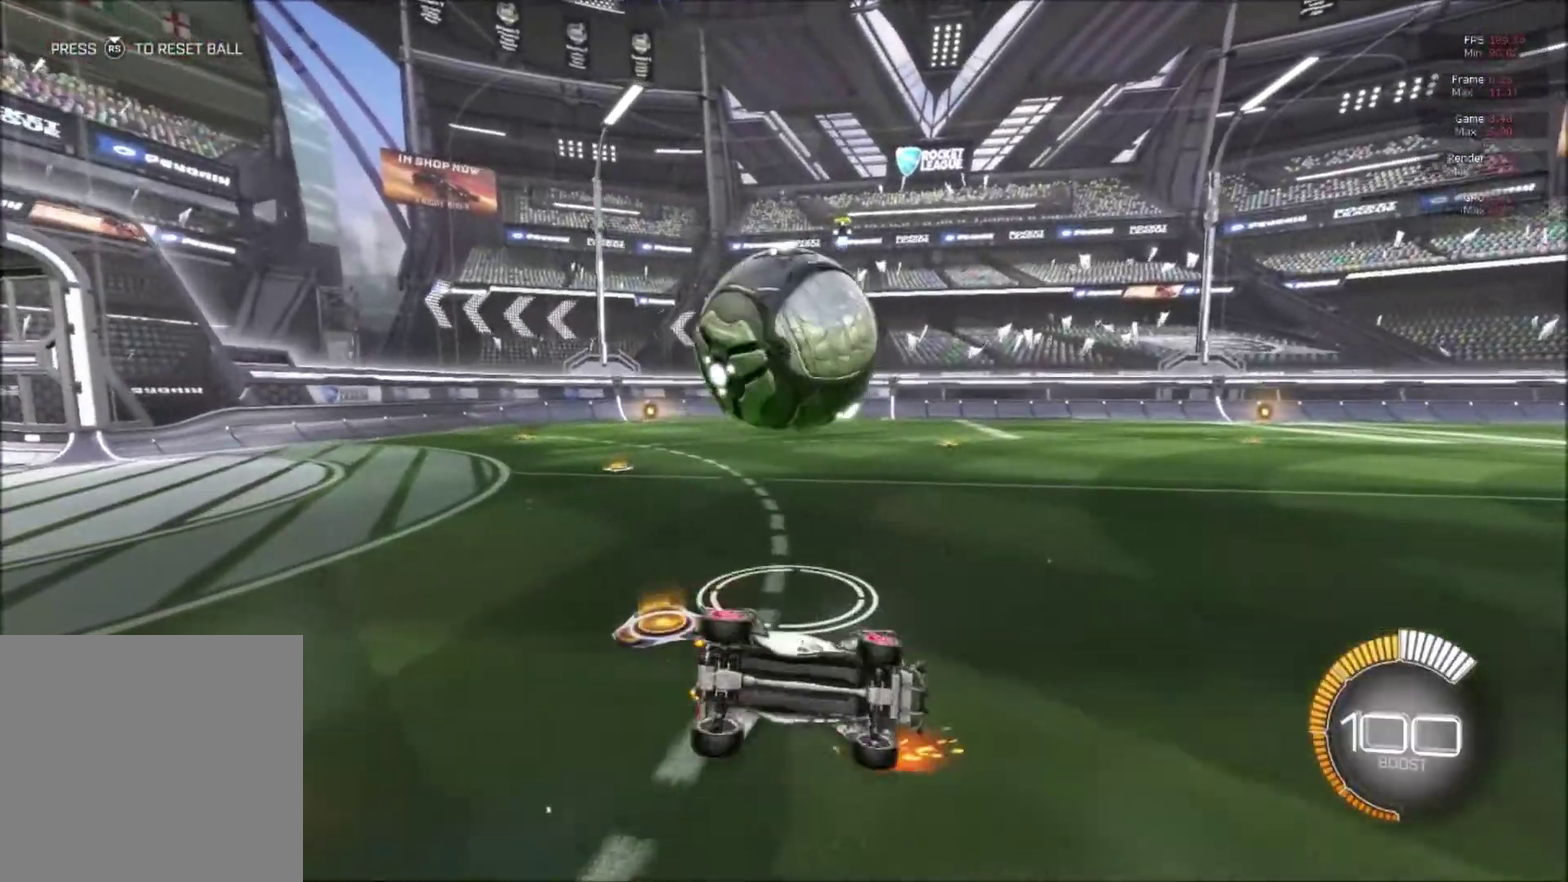
Gameplay with a controller (Xbox layout); each line is a JSON object with the inputs held at the frame after it. "events" lists button and stick changes between this image and that frame as [ms after this image, input, new state], when the widget could be followed in between. This document gives stick clicks only as held states, not as events. Not read: left_stick.
{"buttons": ["R2"], "right_stick": "center", "events": [[83, "L1", "down"], [166, "L1", "up"]]}
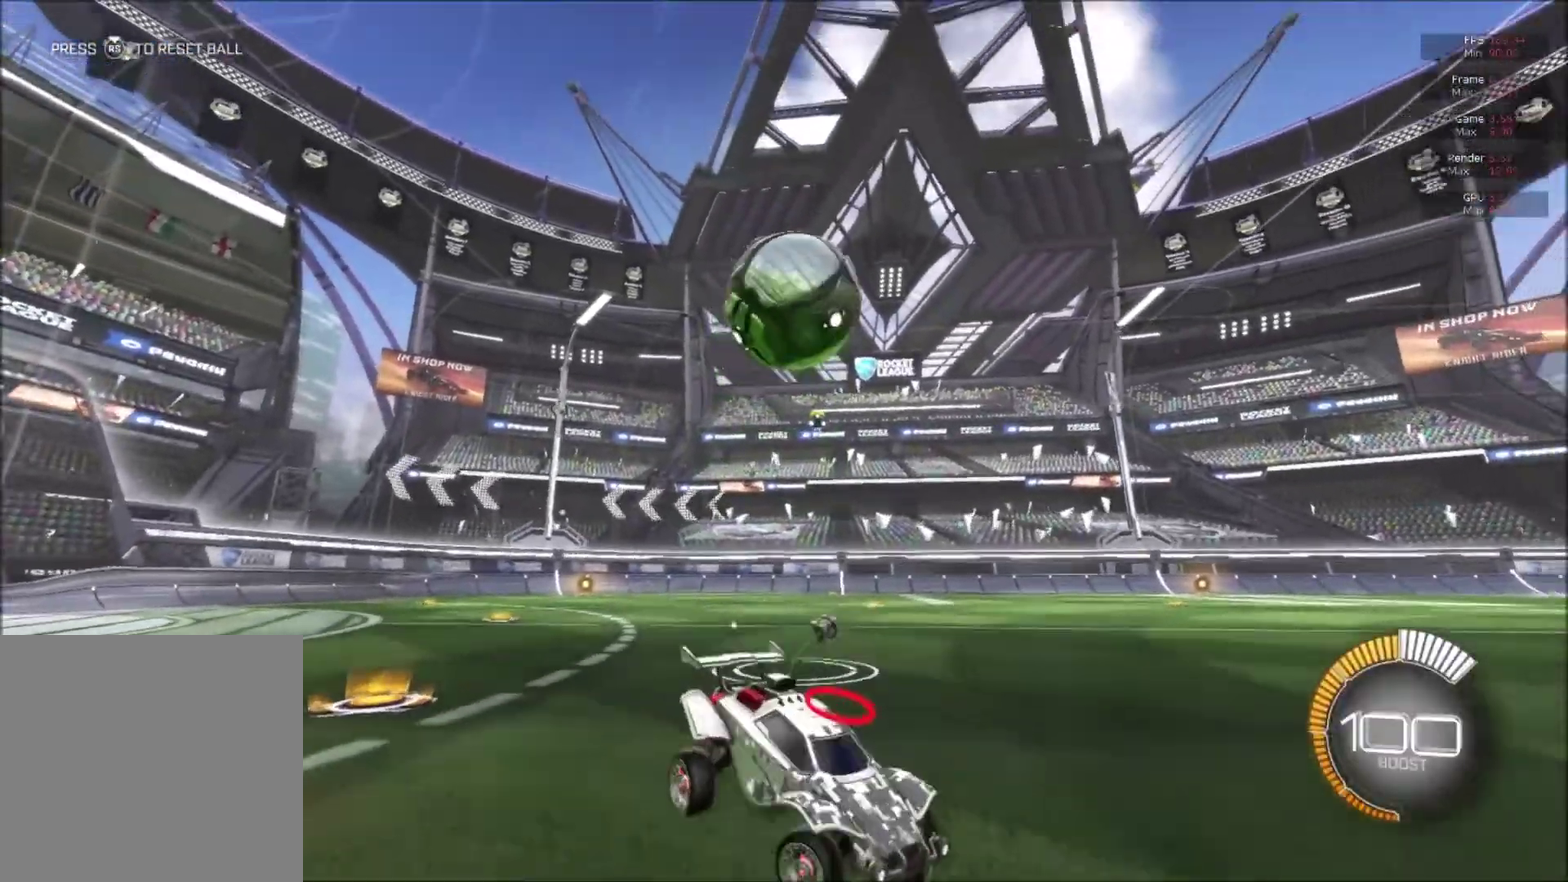
{"buttons": ["R2"], "right_stick": "center", "events": [[100, "X", "down"], [217, "X", "up"], [284, "X", "down"], [350, "X", "up"]]}
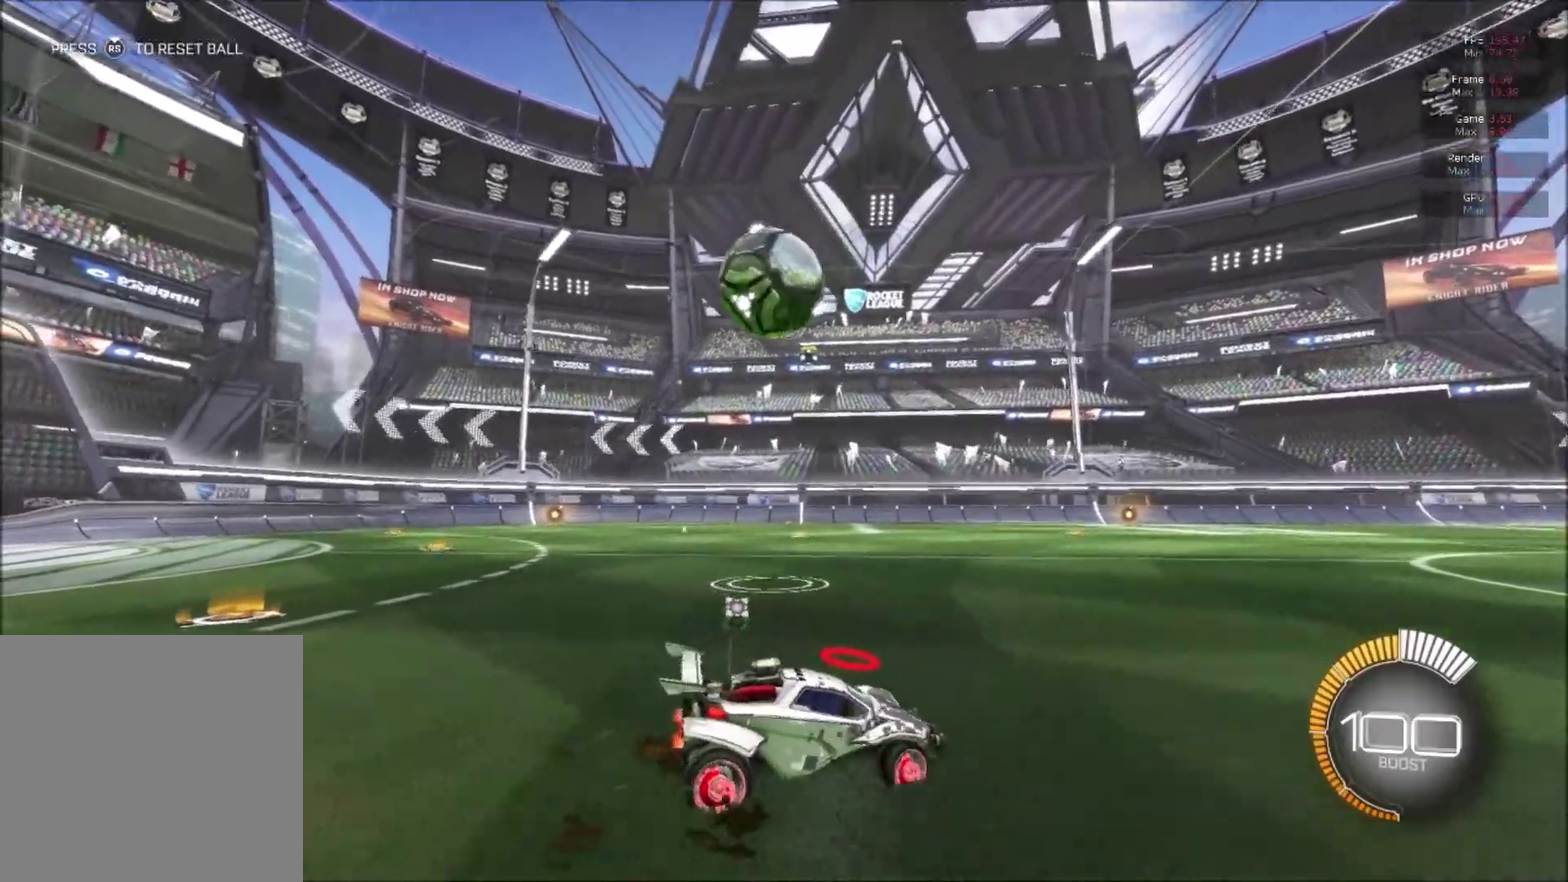
{"buttons": ["R2"], "right_stick": "center", "events": [[150, "R2", "up"], [433, "R2", "down"]]}
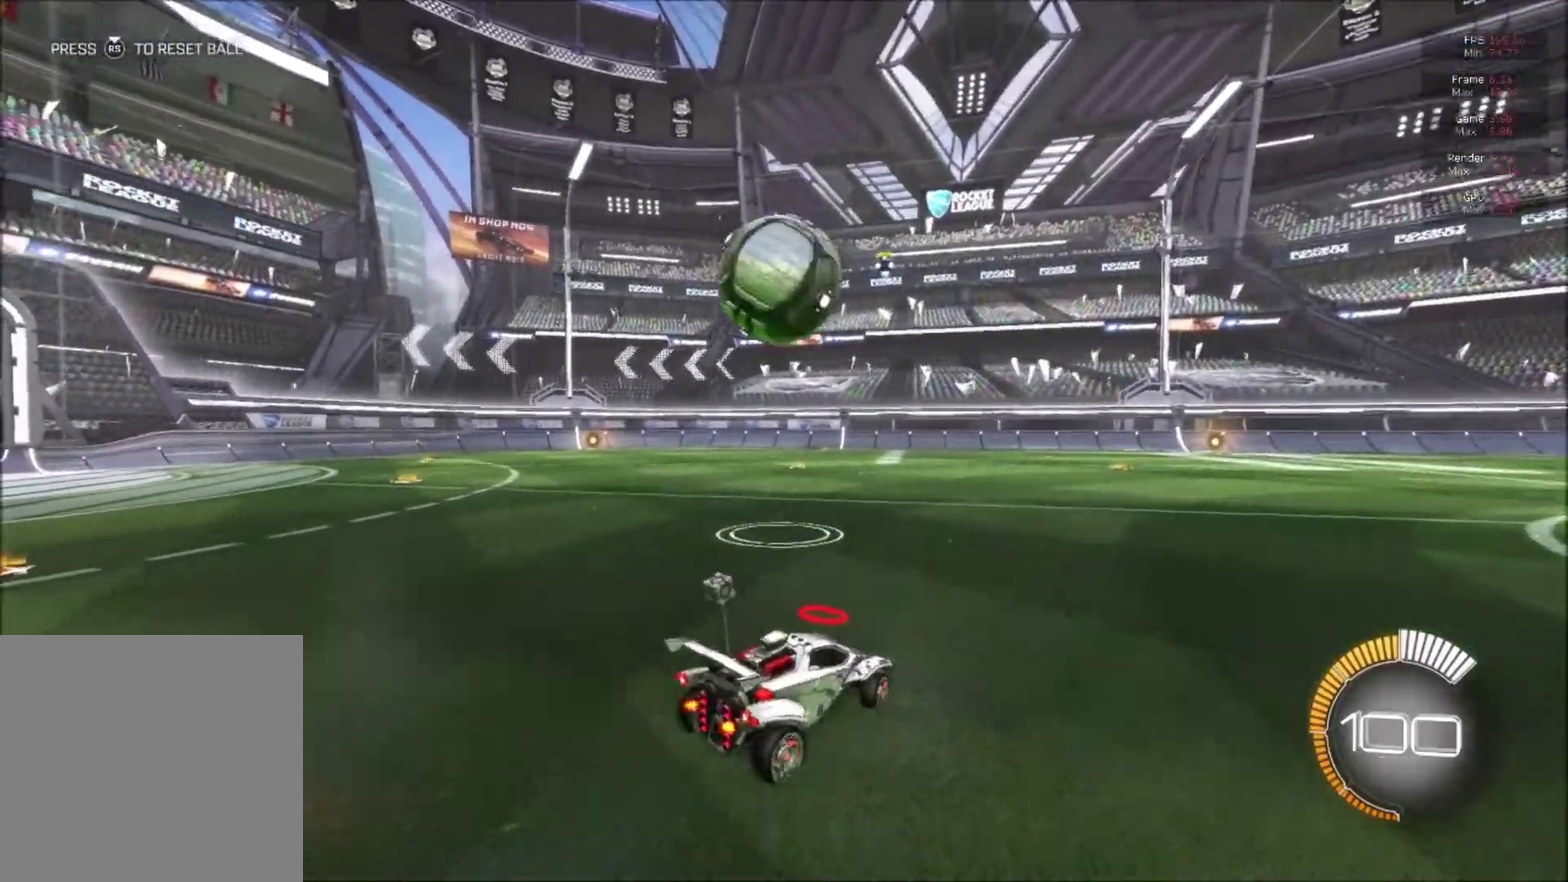
{"buttons": [], "right_stick": "center", "events": [[50, "B", "down"], [367, "B", "up"], [384, "R2", "up"]]}
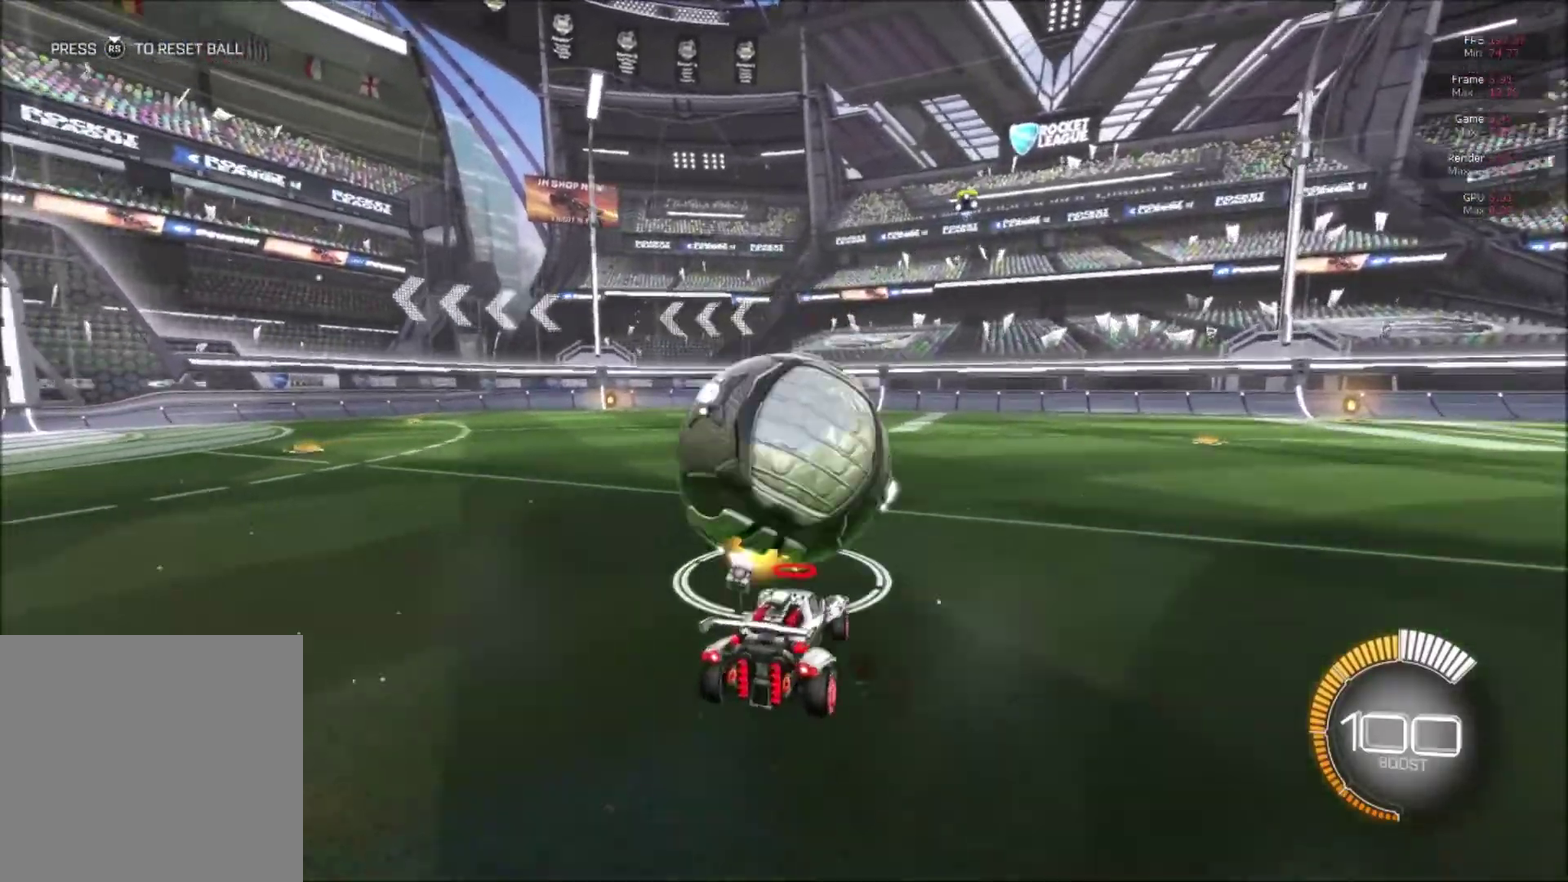
{"buttons": ["B", "Y", "R2"], "right_stick": "center", "events": [[166, "B", "down"], [166, "R2", "down"], [383, "Y", "down"]]}
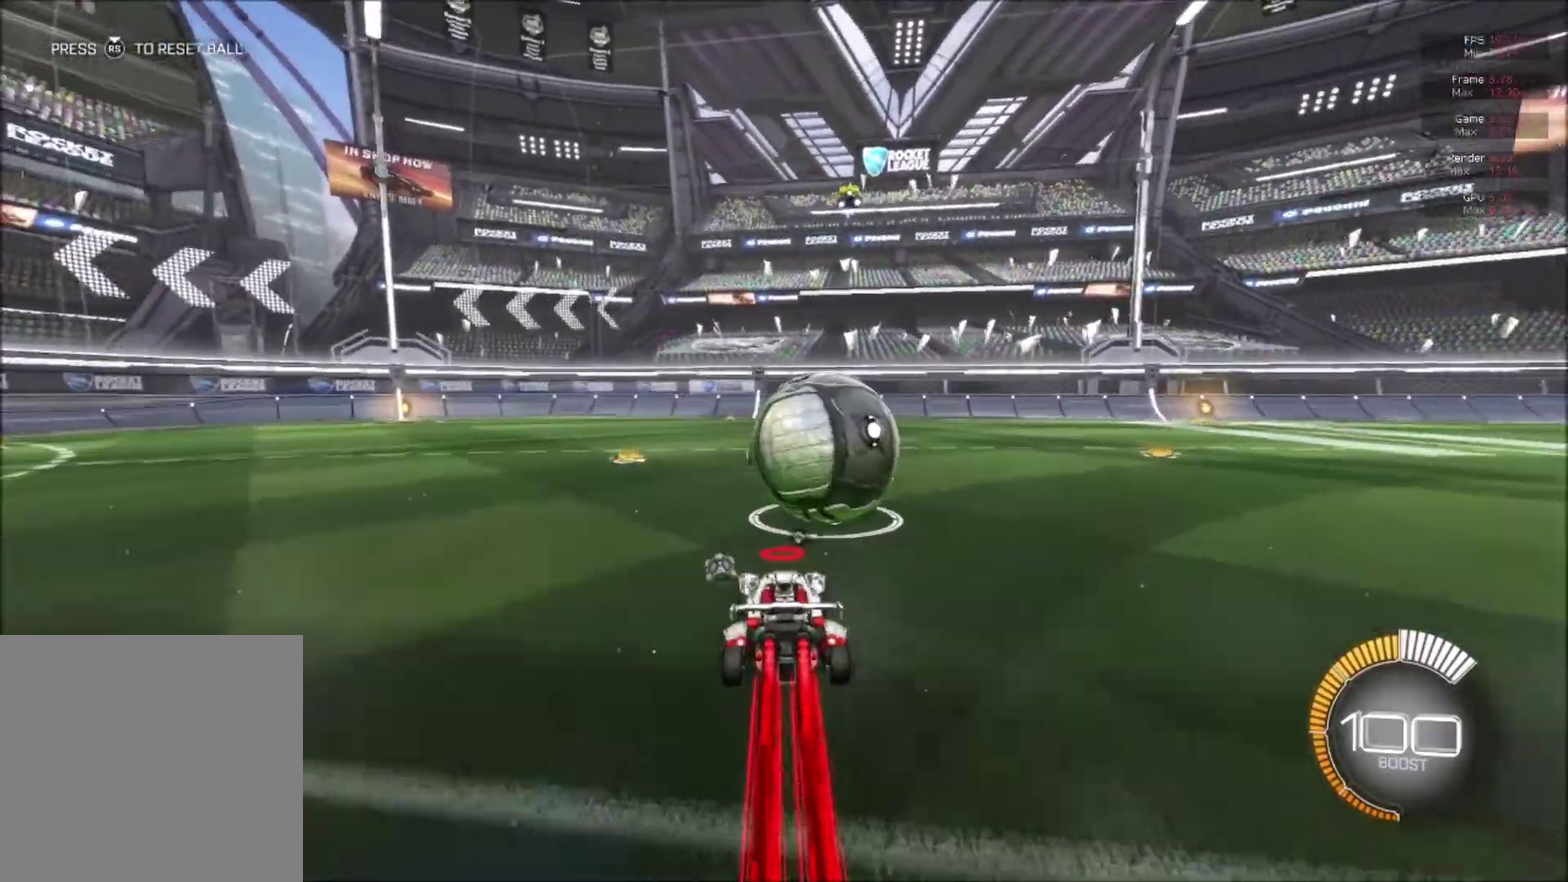
{"buttons": ["B", "R2"], "right_stick": "center", "events": [[33, "Y", "up"], [300, "B", "up"], [467, "B", "down"]]}
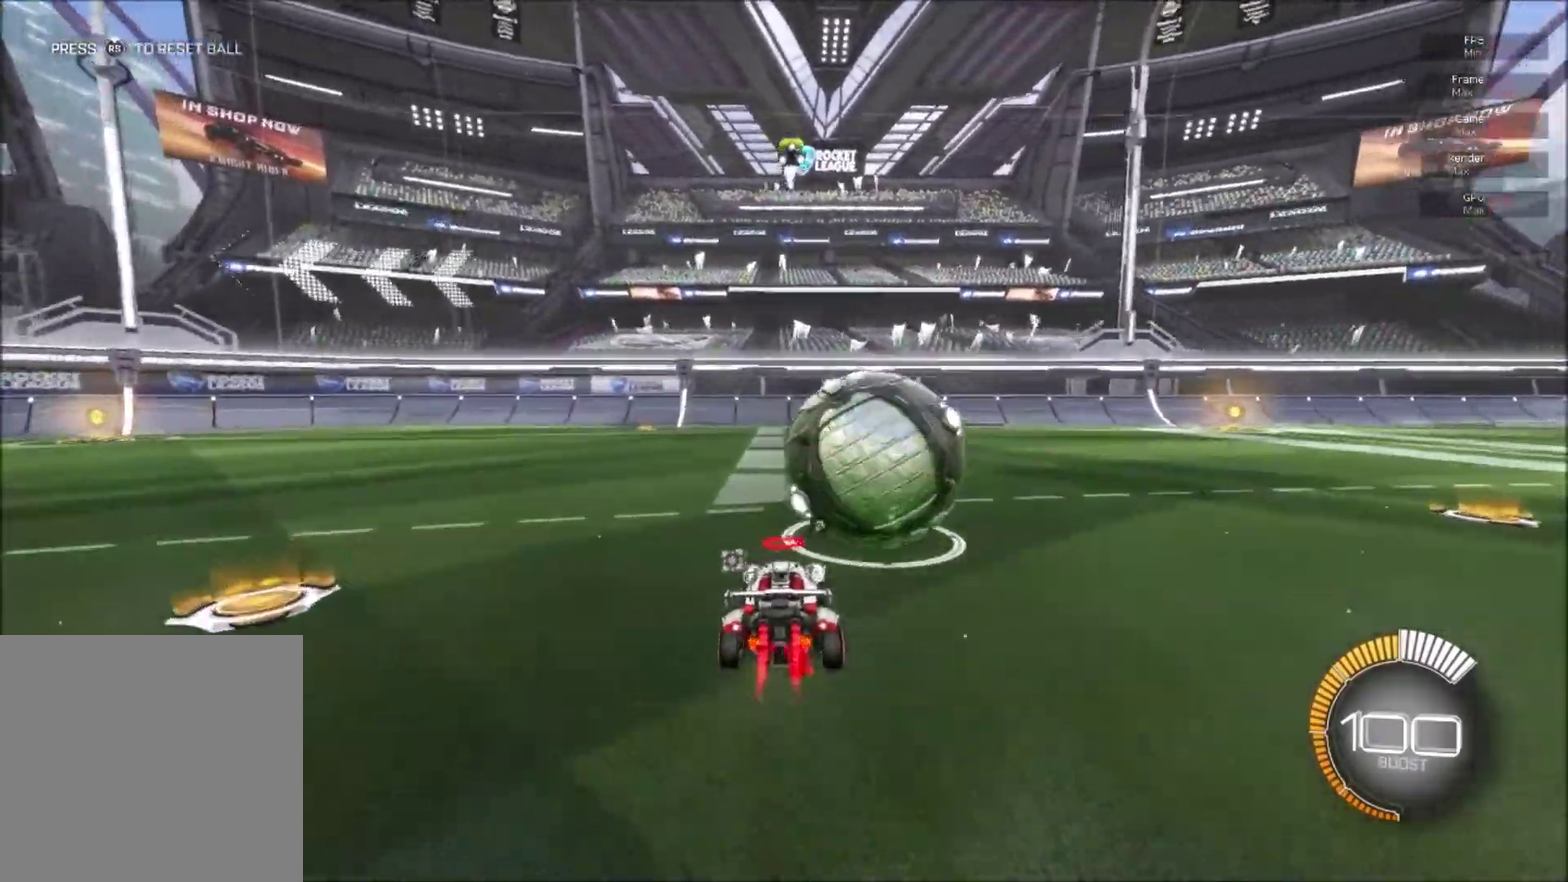
{"buttons": ["R2"], "right_stick": "center", "events": [[467, "B", "up"]]}
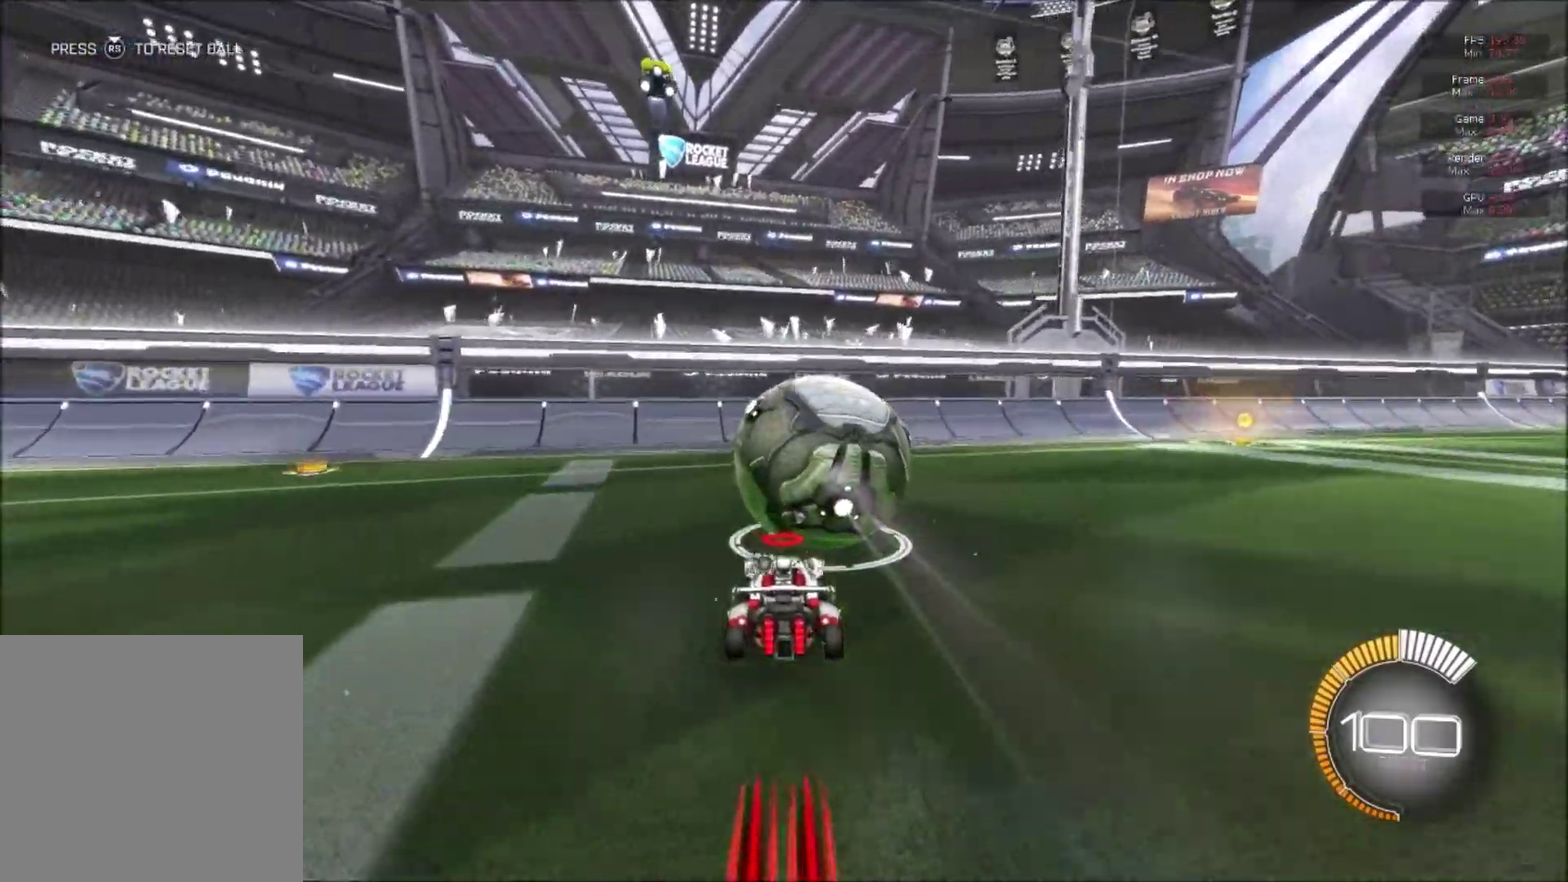
{"buttons": ["B", "R2"], "right_stick": "center", "events": [[67, "Y", "down"], [134, "L2", "down"], [150, "Y", "up"], [167, "R2", "up"], [300, "L2", "up"], [384, "R2", "down"], [501, "B", "down"]]}
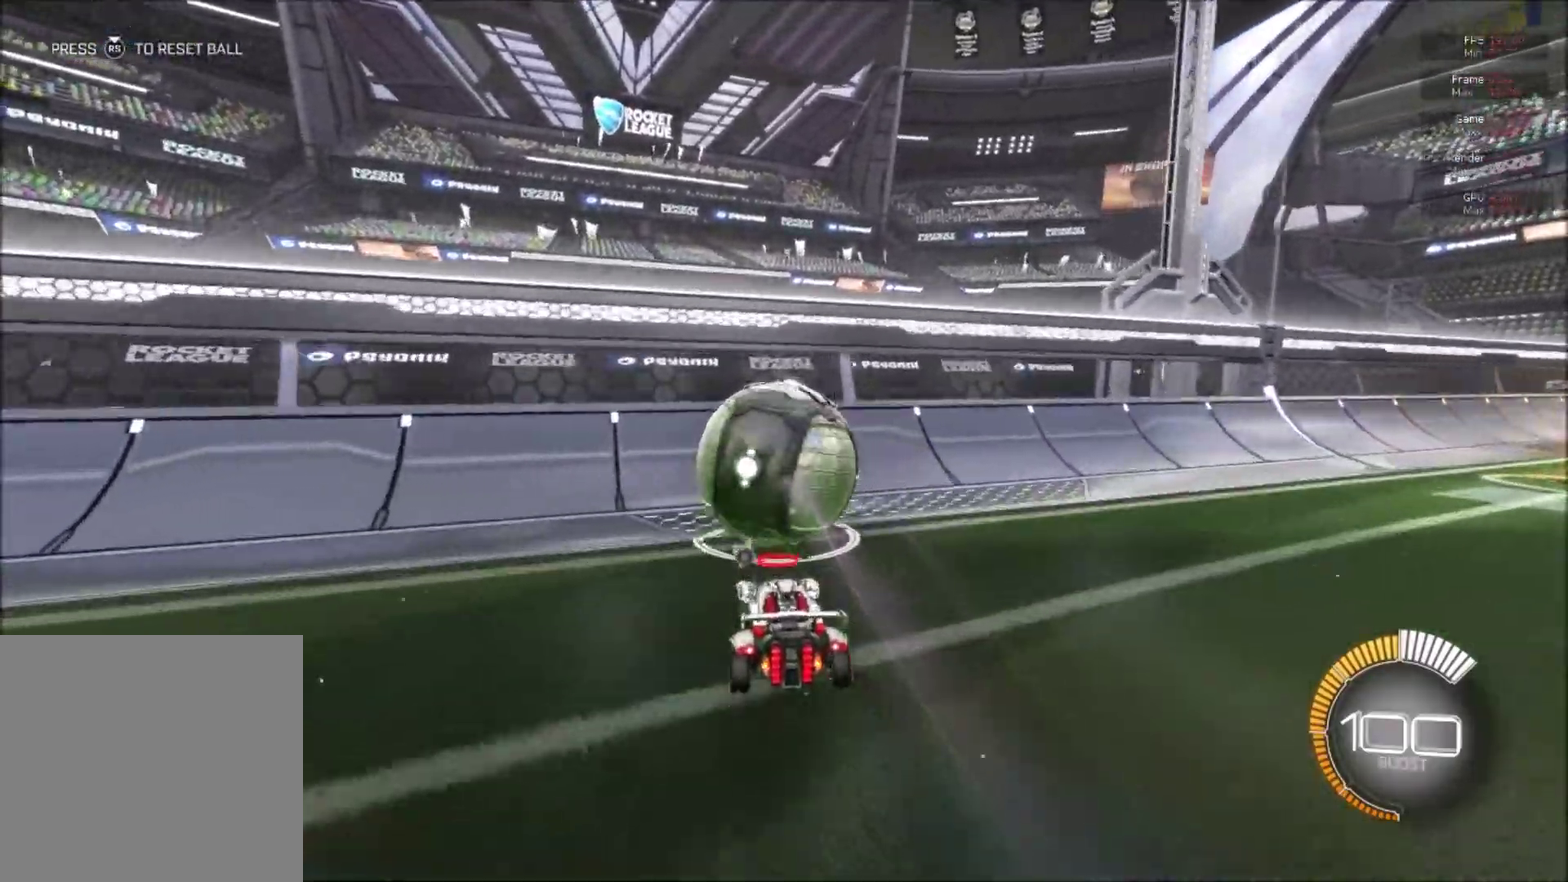
{"buttons": ["R2"], "right_stick": "center", "events": [[367, "B", "up"]]}
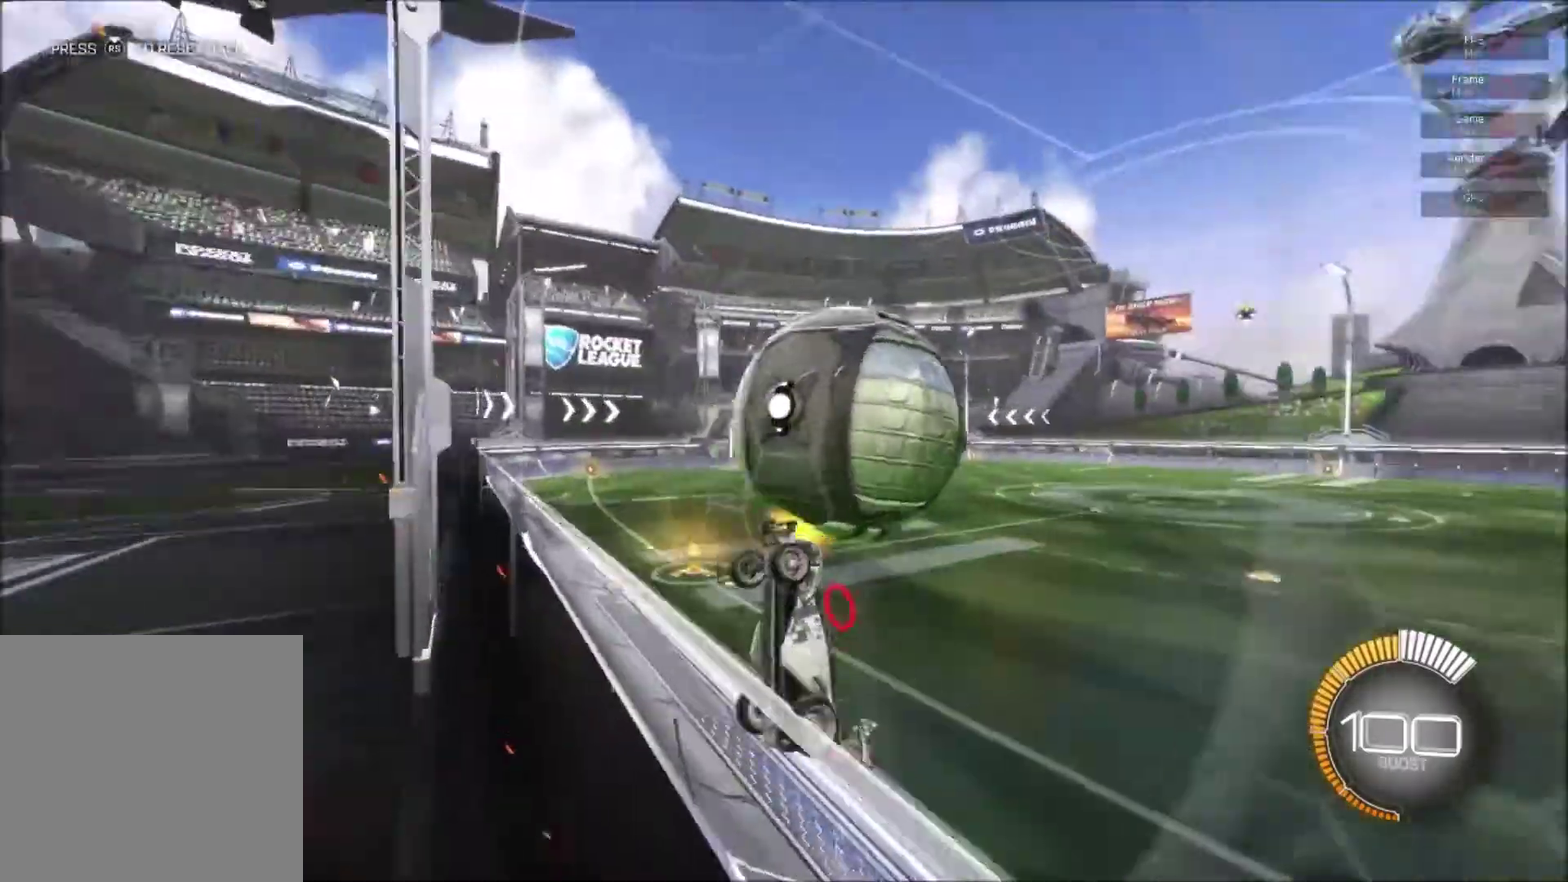
{"buttons": ["L1", "R2"], "right_stick": "center", "events": [[17, "A", "down"], [17, "L1", "down"], [117, "A", "up"], [350, "B", "down"], [417, "B", "up"]]}
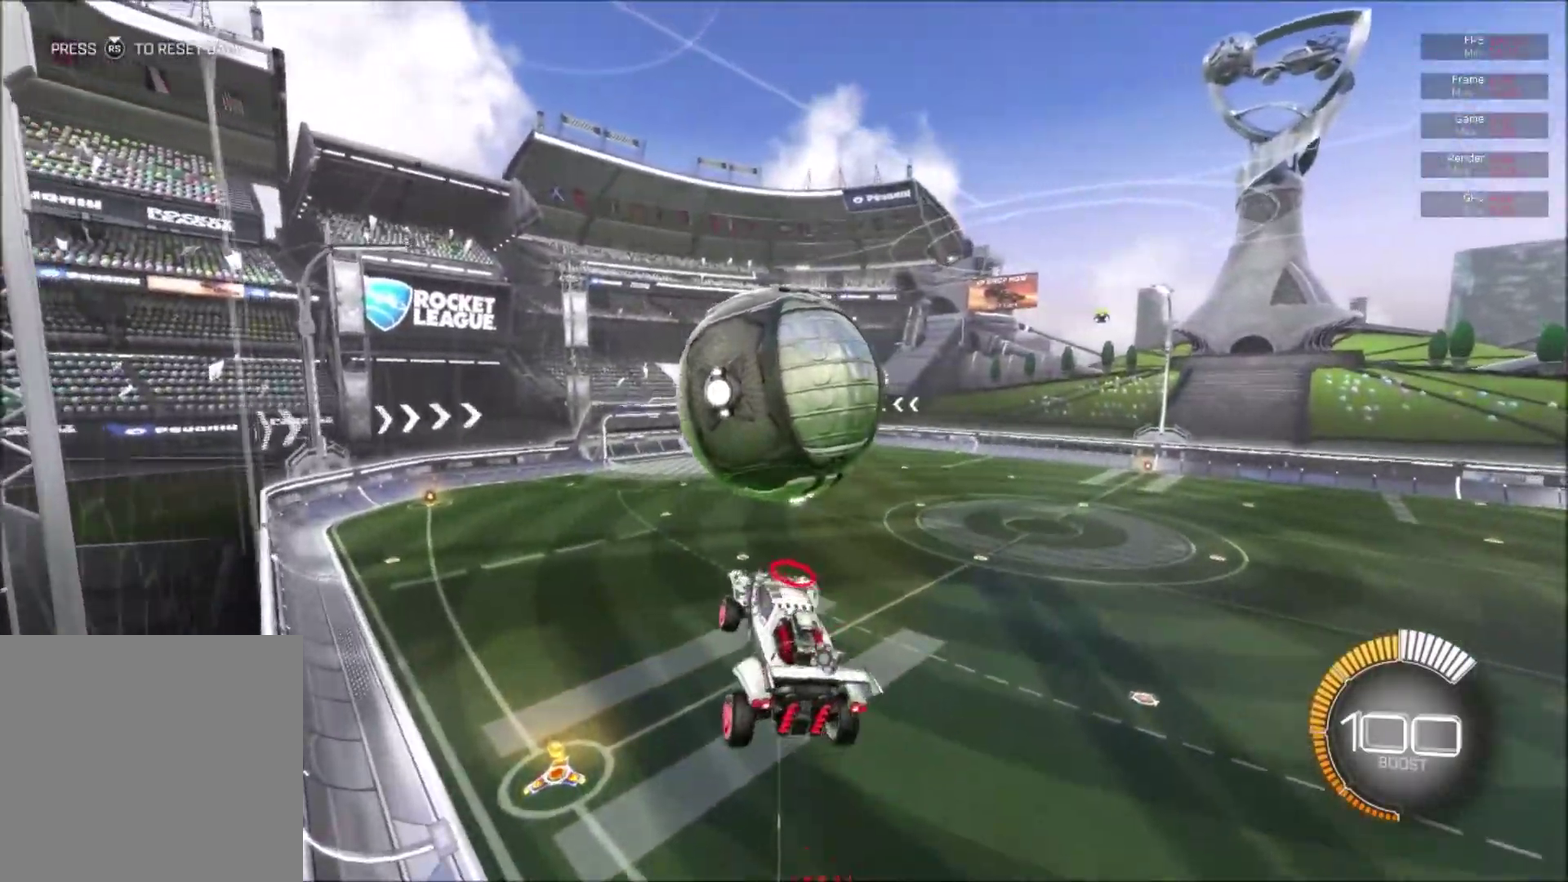
{"buttons": ["L1", "R2"], "right_stick": "center", "events": [[50, "B", "down"], [133, "B", "up"], [383, "B", "down"], [450, "B", "up"]]}
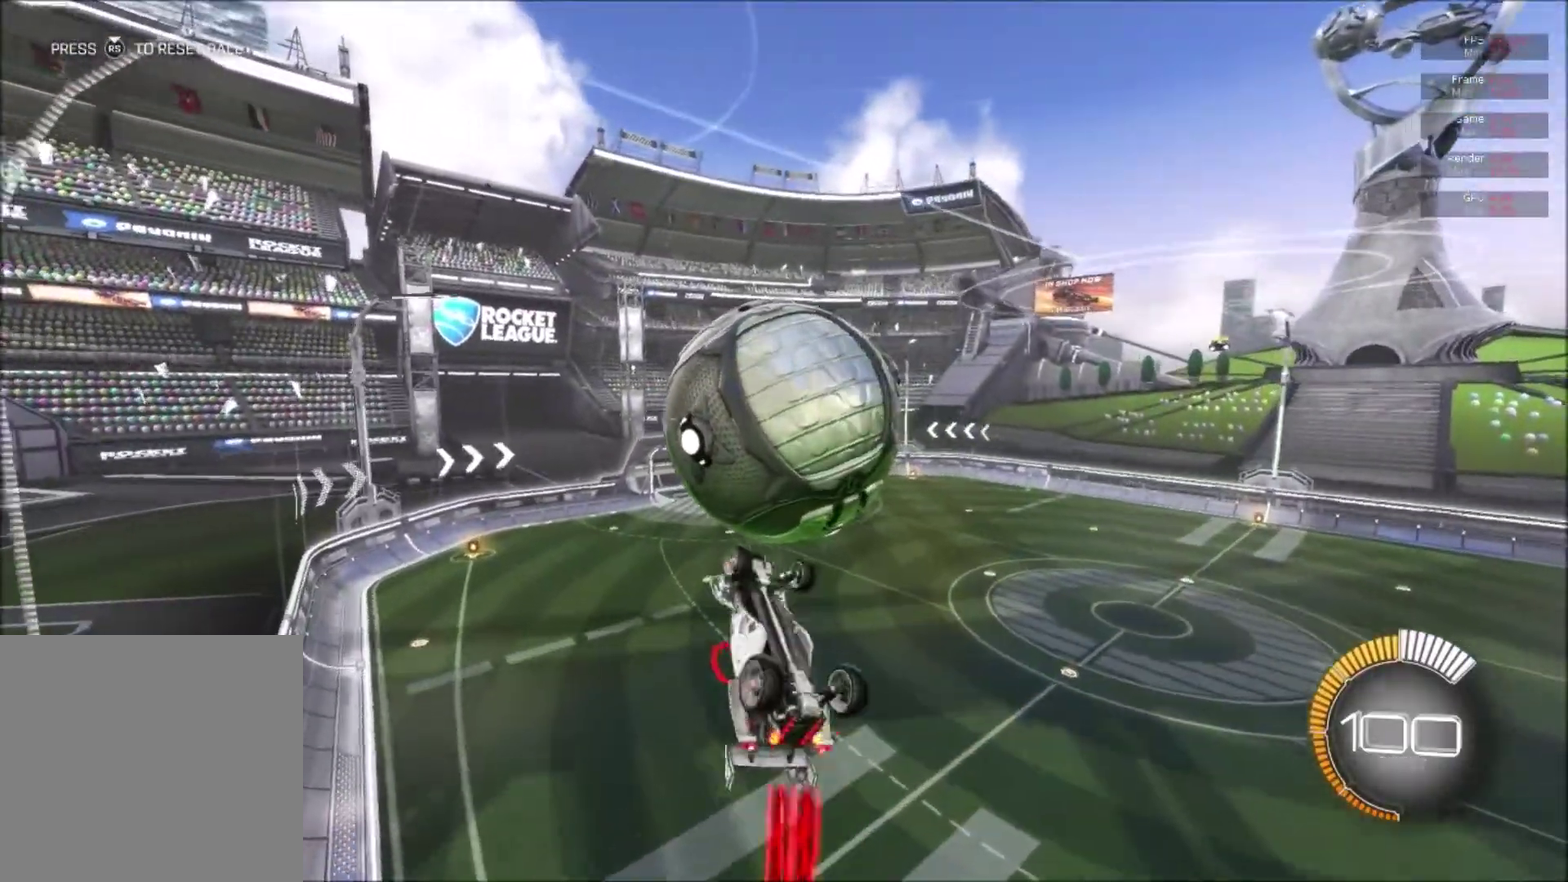
{"buttons": ["R2"], "right_stick": "center", "events": [[334, "B", "down"], [434, "B", "up"], [451, "L1", "up"]]}
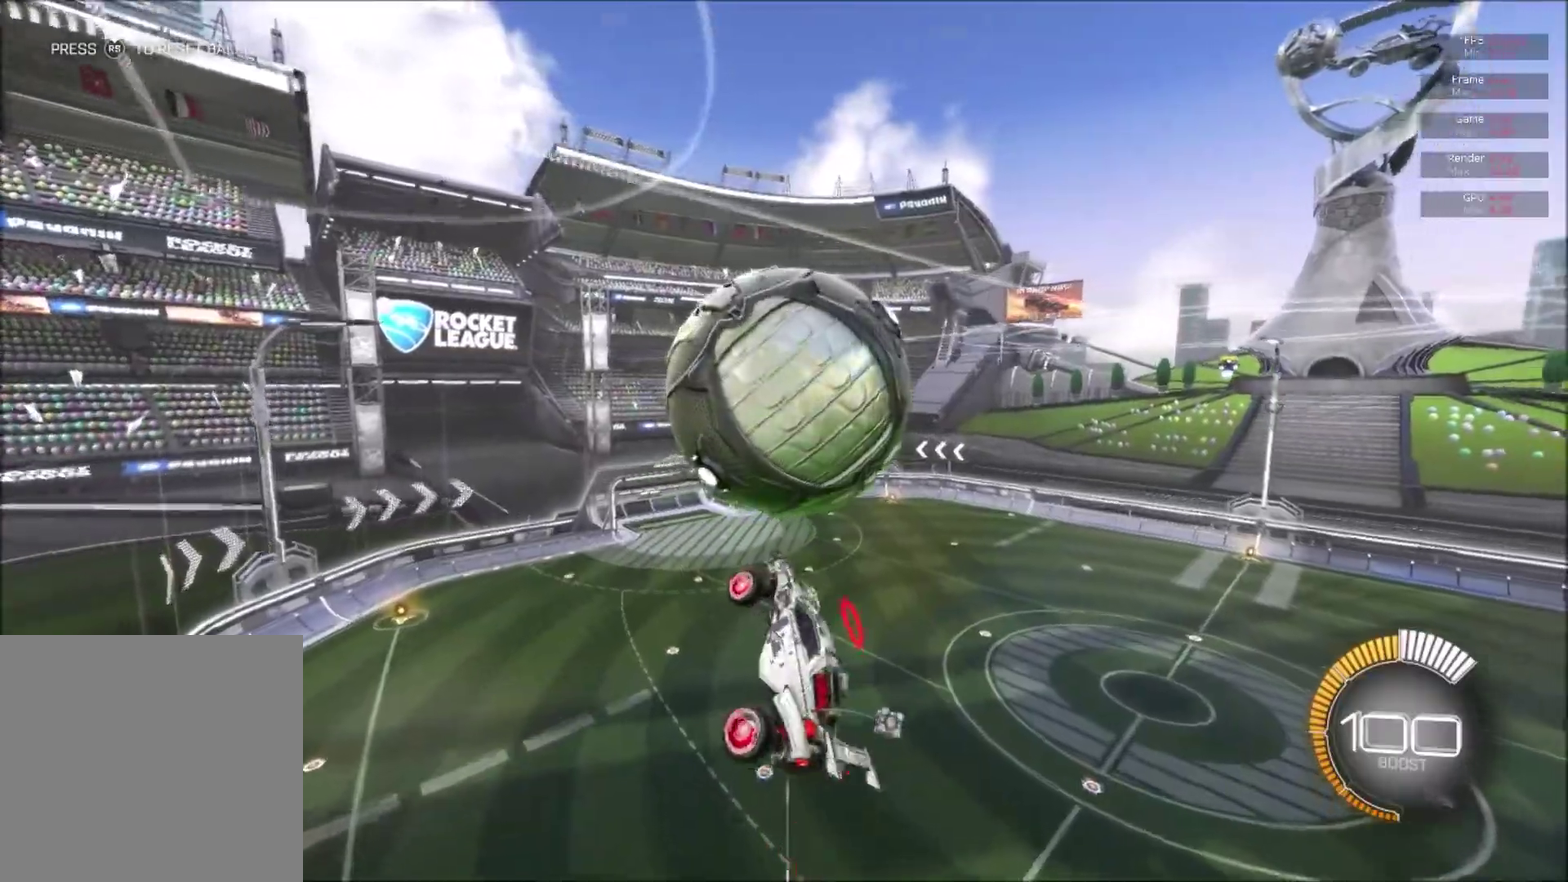
{"buttons": ["L1", "R2"], "right_stick": "center", "events": [[267, "L1", "down"]]}
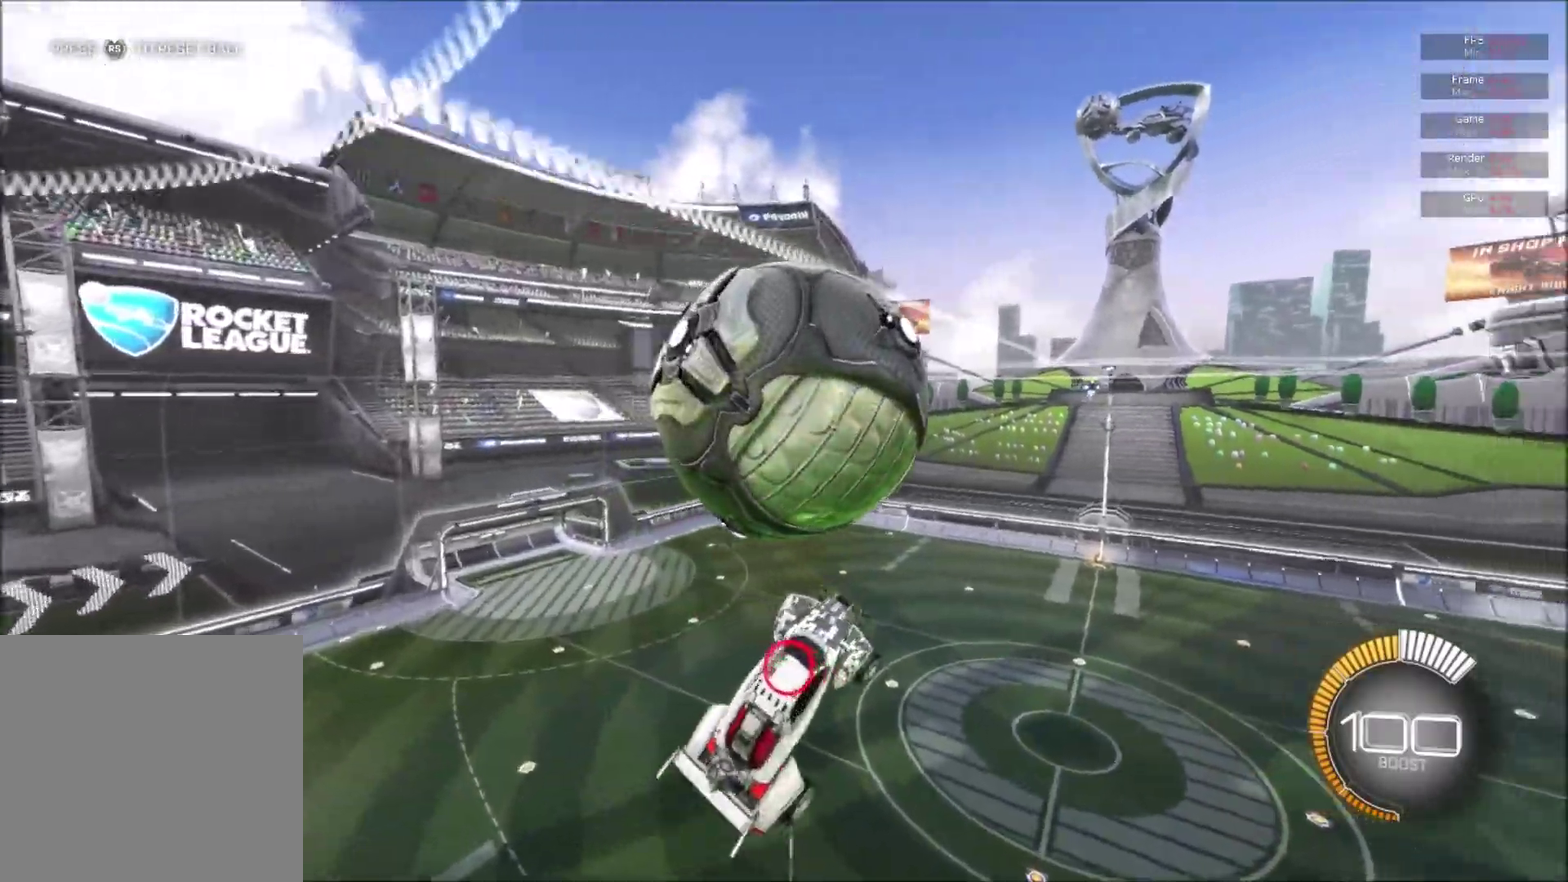
{"buttons": ["L1", "R2"], "right_stick": "center", "events": [[117, "B", "down"], [167, "L1", "up"], [217, "B", "up"], [300, "L1", "down"], [317, "B", "down"], [401, "B", "up"]]}
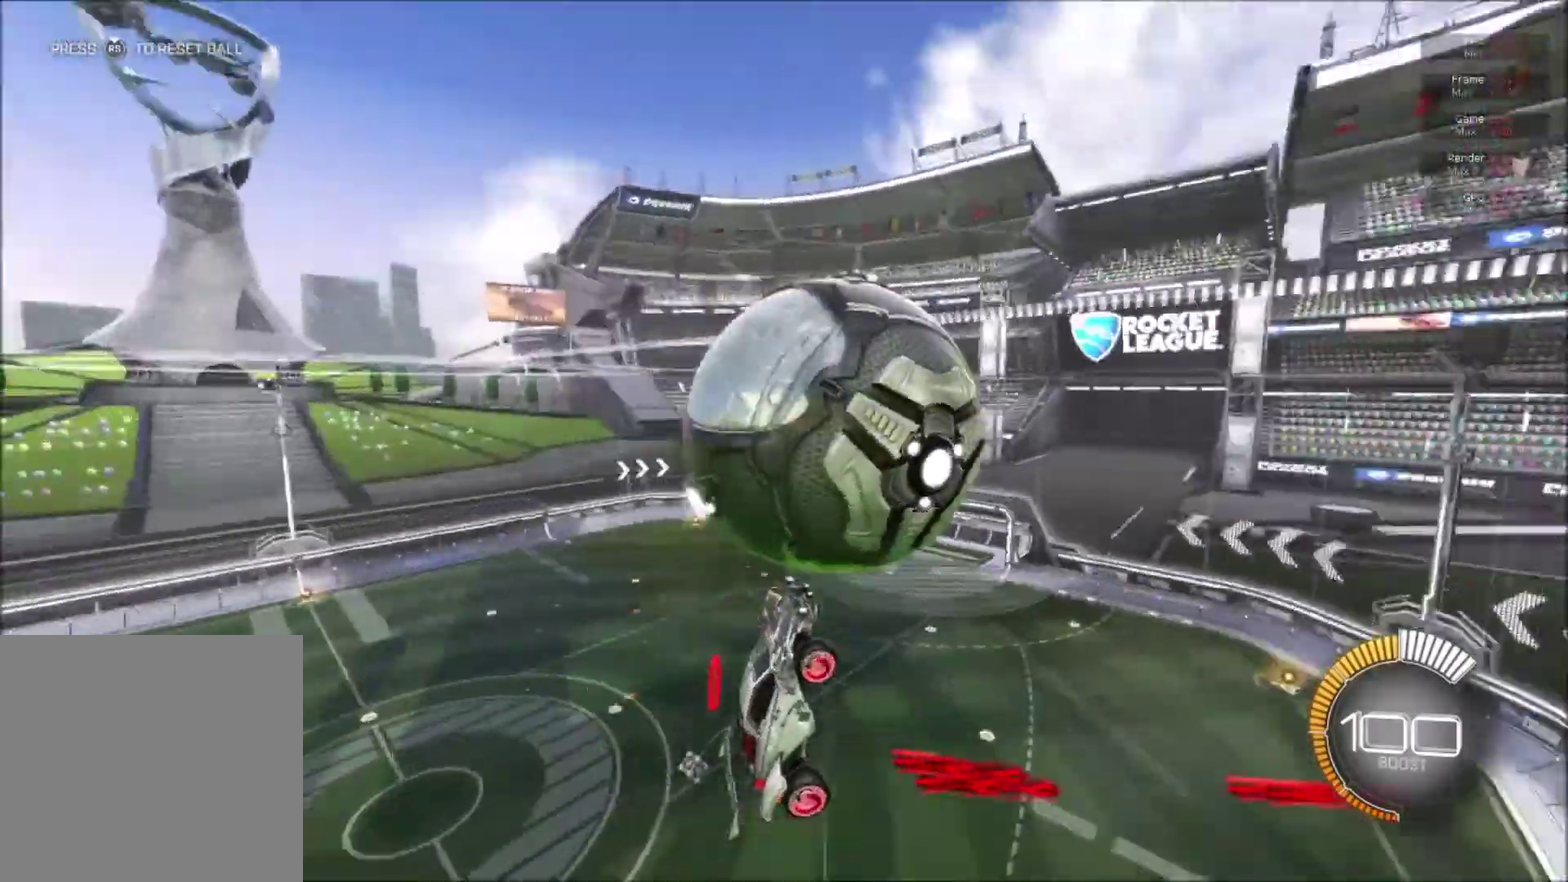
{"buttons": ["R2"], "right_stick": "center", "events": [[200, "L1", "up"], [433, "B", "down"], [500, "B", "up"]]}
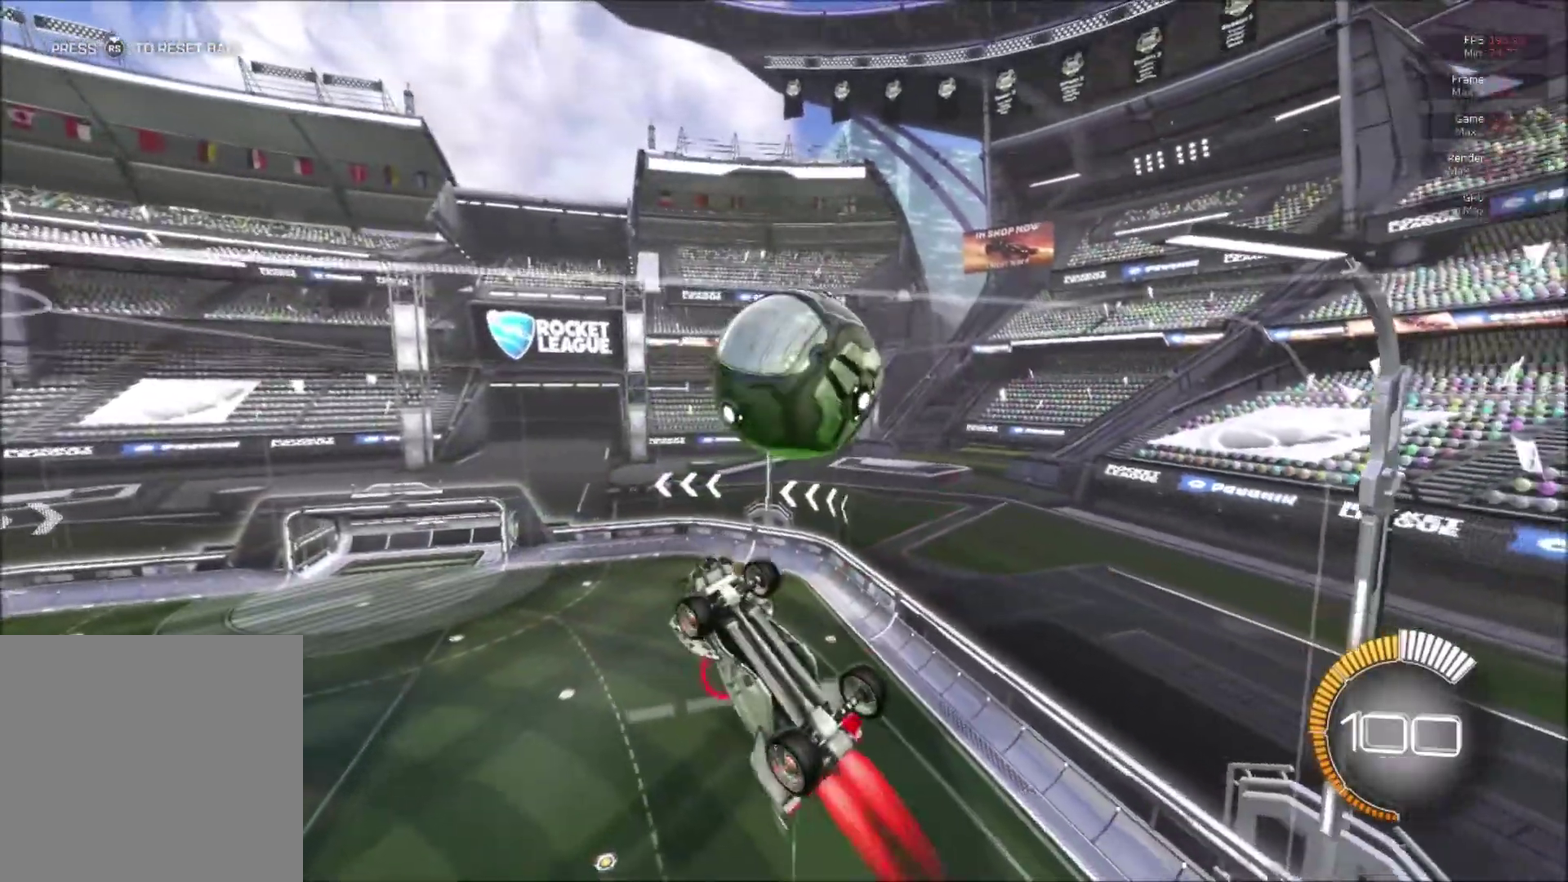
{"buttons": ["B", "L1", "R2"], "right_stick": "center", "events": [[84, "B", "down"], [217, "B", "up"], [334, "B", "down"], [350, "L1", "down"]]}
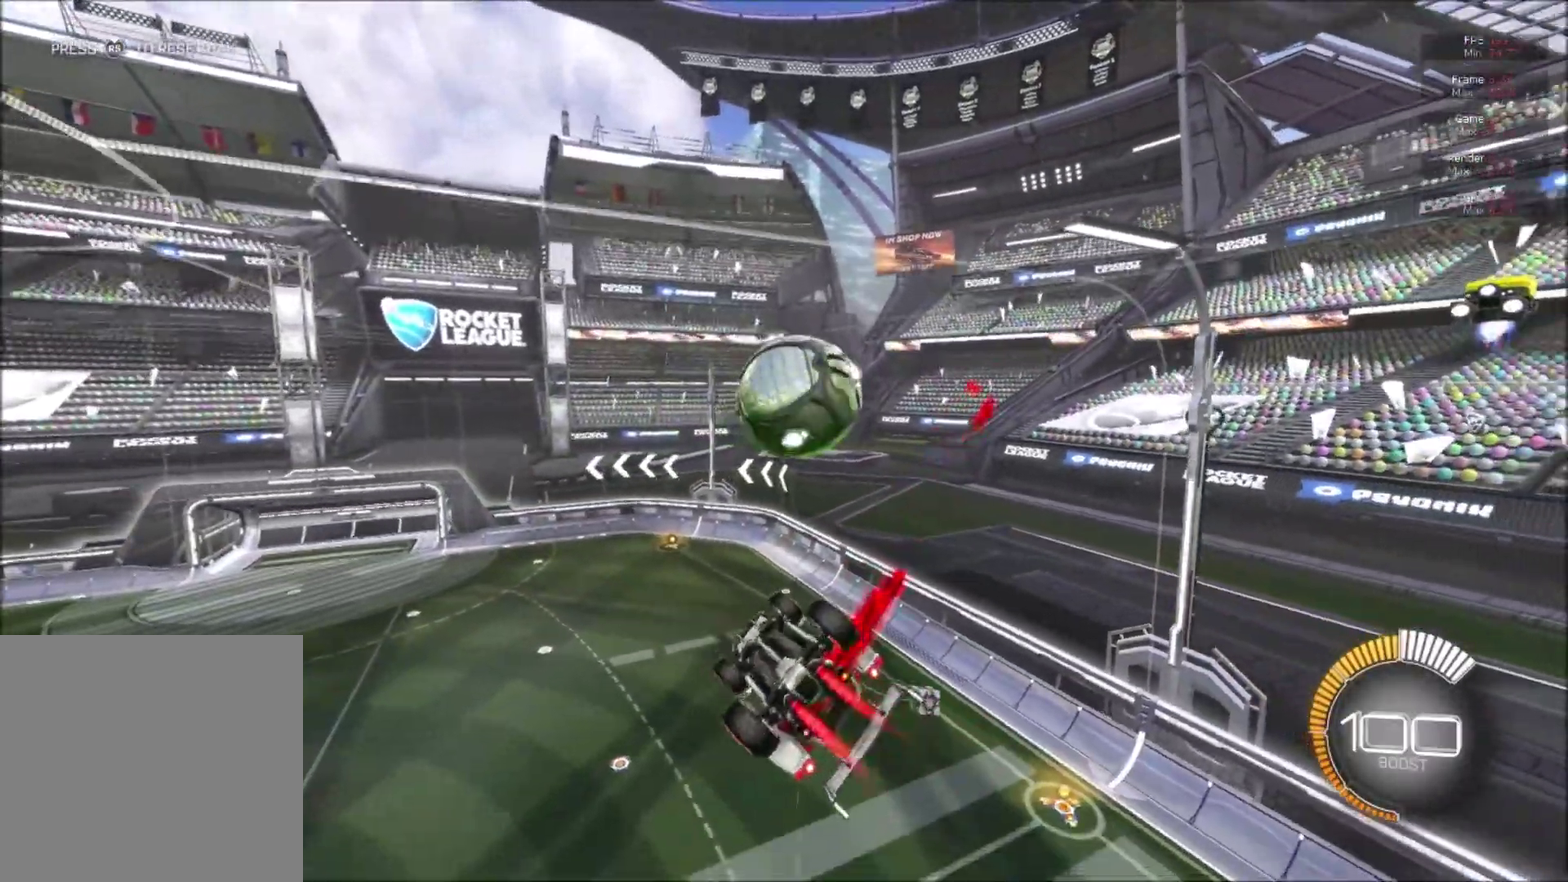
{"buttons": ["B", "R2"], "right_stick": "center", "events": [[300, "L1", "up"]]}
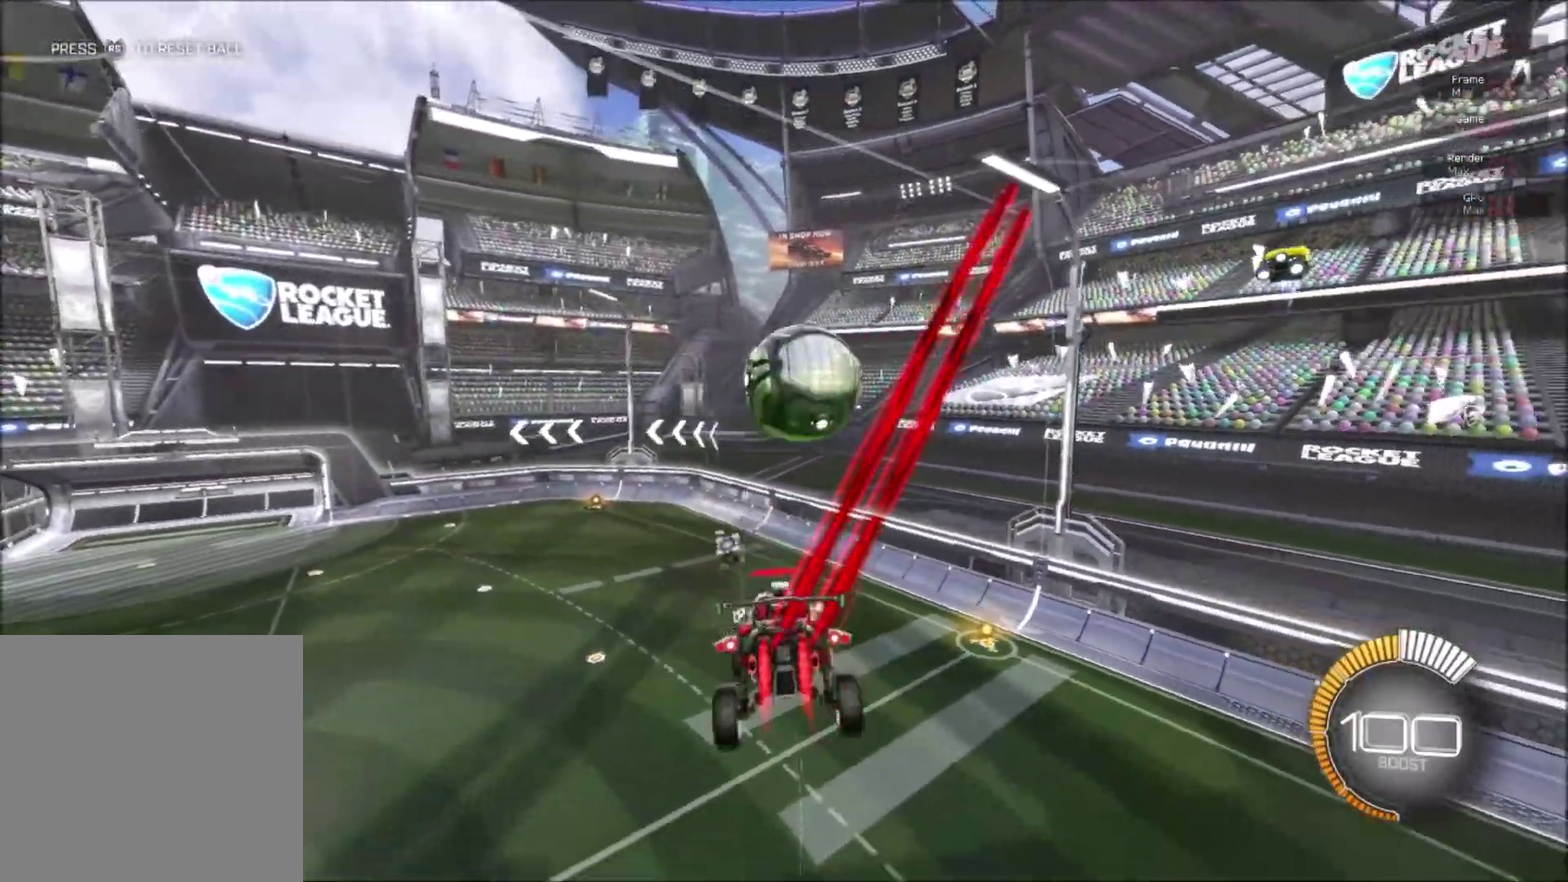
{"buttons": ["B", "R2"], "right_stick": "center", "events": [[167, "R1", "down"], [267, "R1", "up"]]}
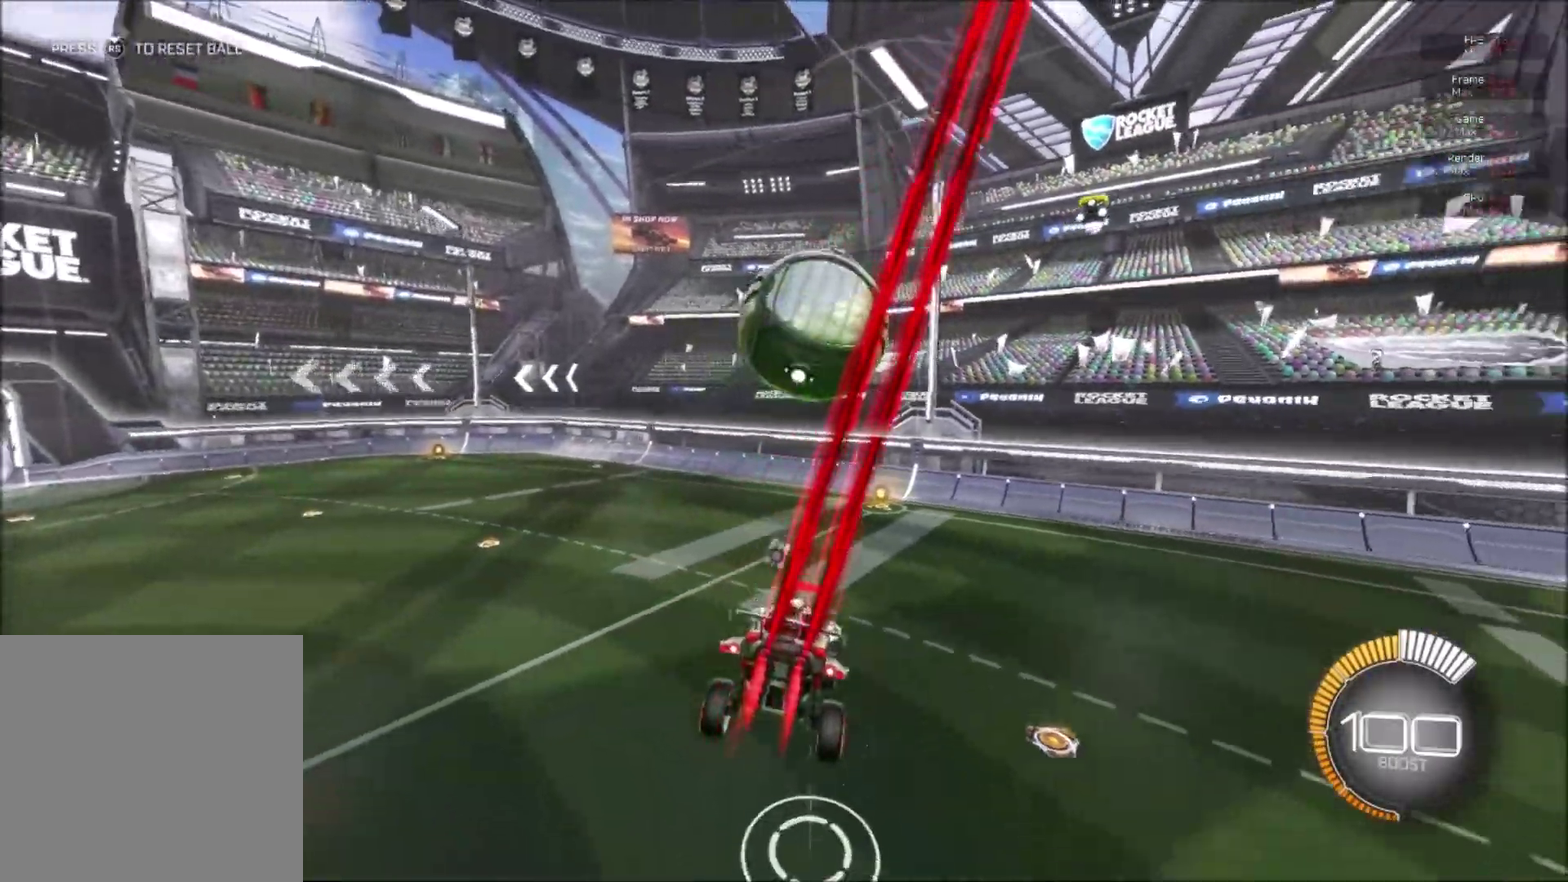
{"buttons": ["B", "R2"], "right_stick": "center", "events": [[33, "Y", "down"], [150, "Y", "up"], [267, "B", "up"], [333, "B", "down"]]}